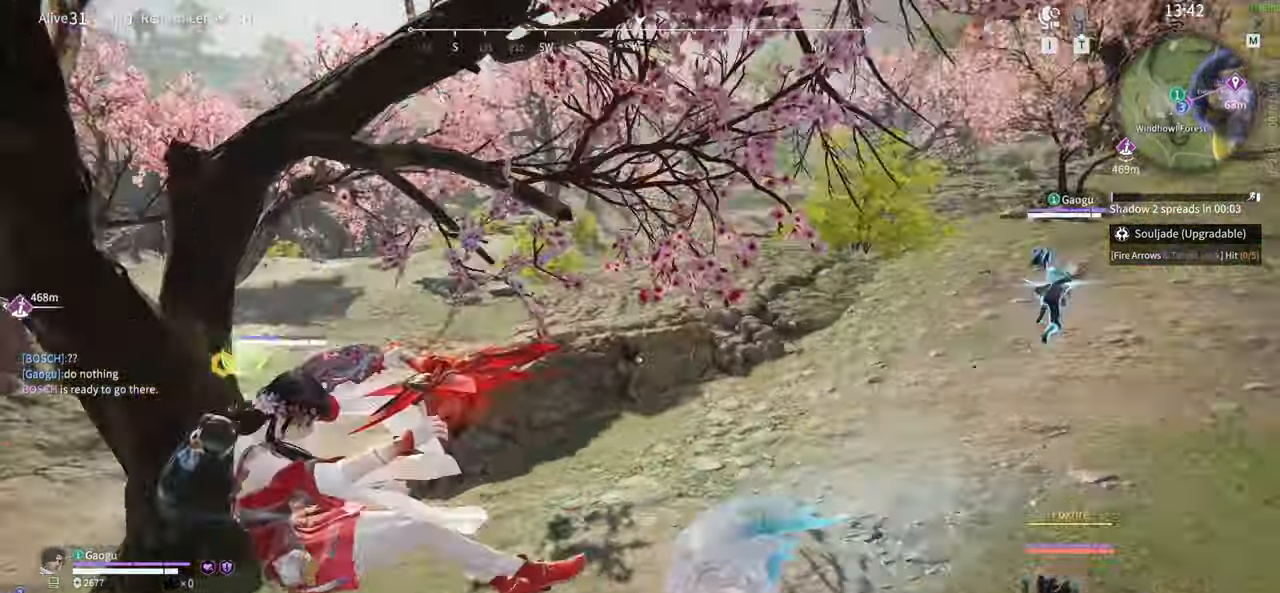
Gameplay with keyboard and mouse; each line is a JSON object with the keys and mouse buttons held at the frame after it. "events" lists presses ("down") and releases ("up") of "1", "2", "3", "4", "5", "a", "alt", "b", "c", "ctrl", "d", "e", "f", "g", "q", "r", "s", "shift", "space", "t", "tab", "tilde", "v", "w", "x", "z", "mouse_left", "mouse_wheel", "mouse_right", "mouse_mb4" and "mouse_mb5" between this image and that frame as [ms after this image, input, new state], when the widget could be followed in between. "mouse_left", "mouse_wheel", "mouse_right", "mouse_mb4", "mouse_mb5" = the "left", "wheel", "right", "mb4", "mb5" buttons of the "mouse" list. No other keys are recorded. "wheel" means that the mouse wheel is clicked or scrolled. Mouse movement is not recorded.
{"keys": [], "mouse": []}
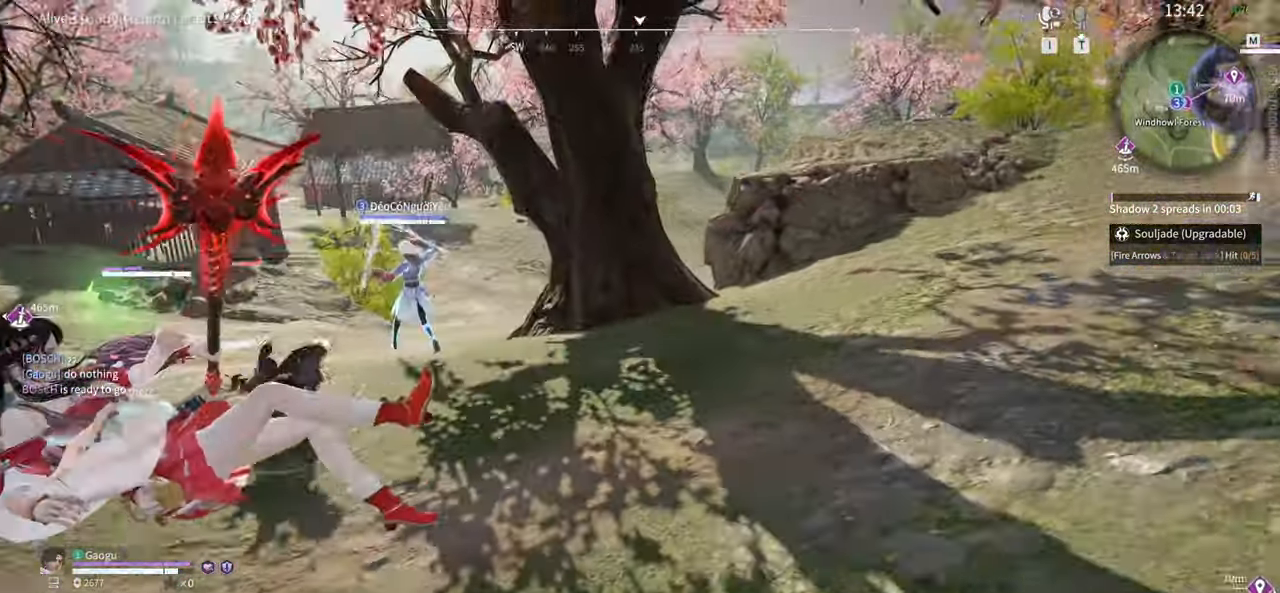
{"keys": ["a", "shift"], "mouse": []}
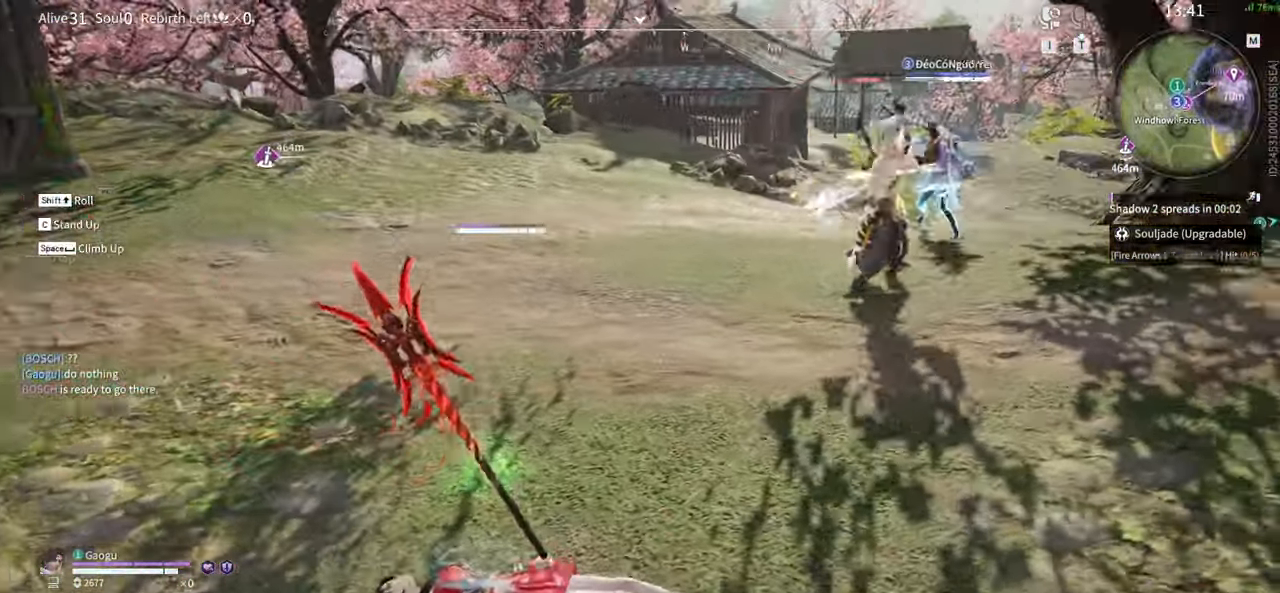
{"keys": ["f"], "mouse": [], "events": [[300, "f", "down"], [350, "shift", "up"], [400, "a", "up"]]}
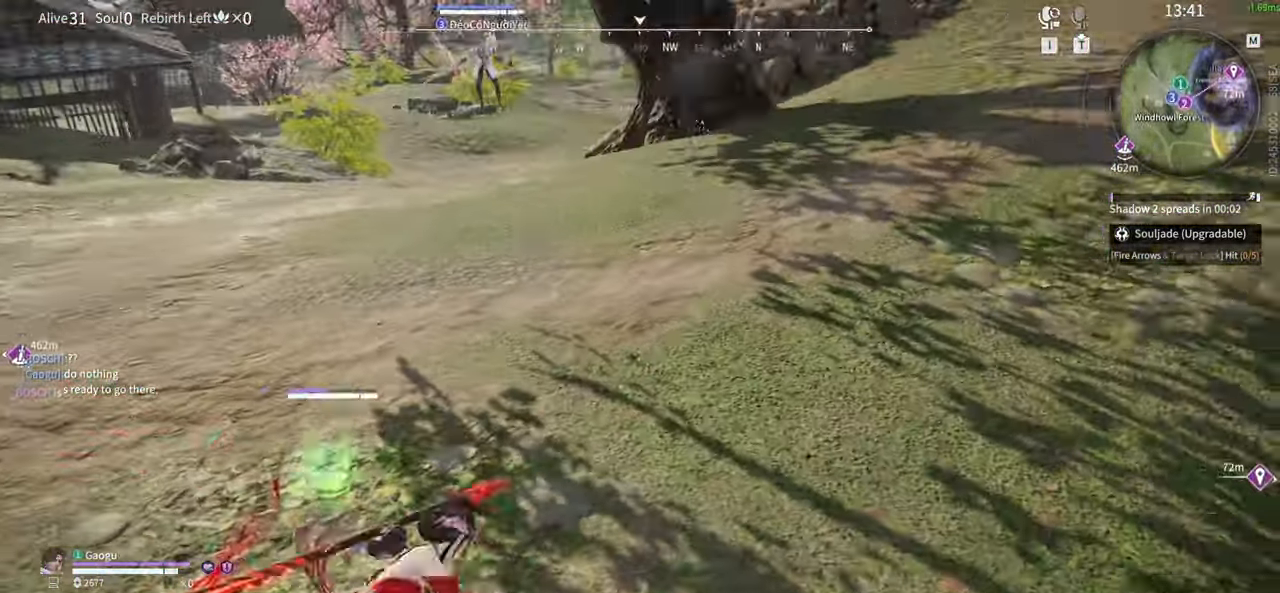
{"keys": ["a", "s", "shift"], "mouse": [], "events": [[33, "f", "up"], [317, "a", "down"], [367, "s", "down"], [367, "shift", "down"]]}
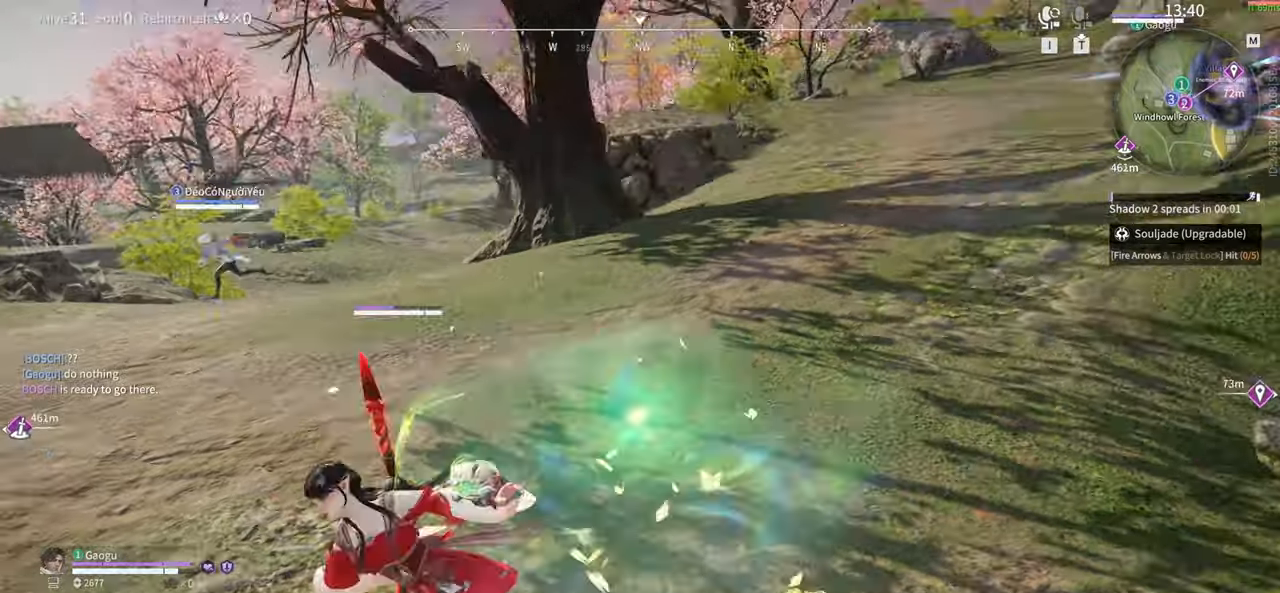
{"keys": ["a", "s"], "mouse": ["right"], "events": [[233, "mouse_right", "down"], [283, "shift", "up"]]}
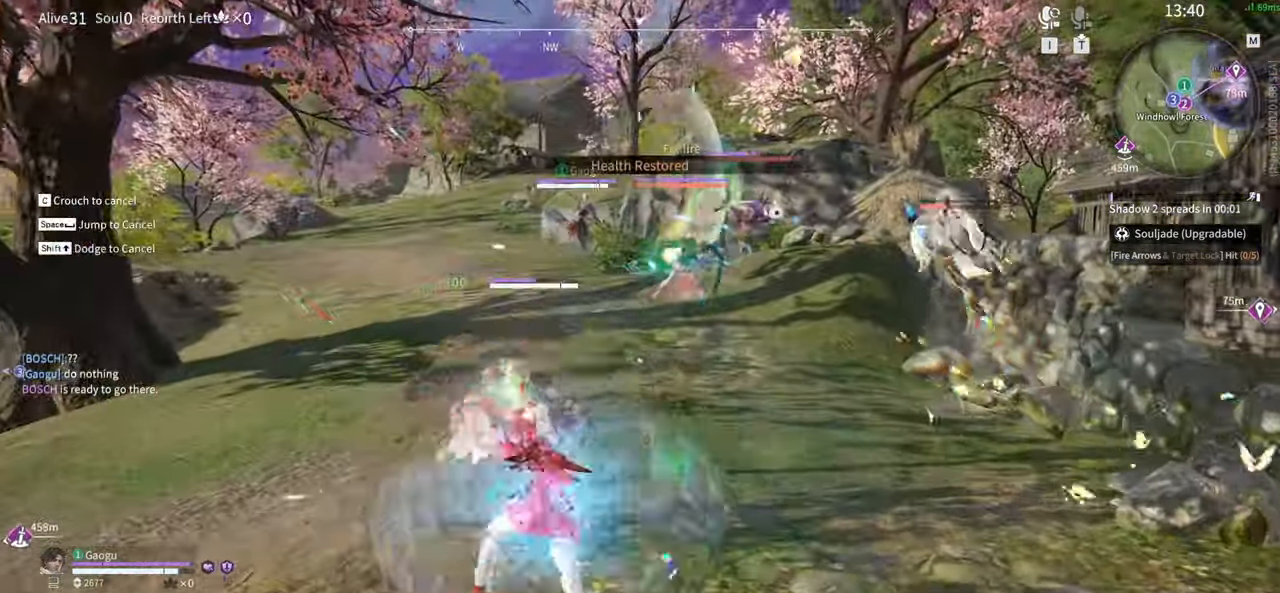
{"keys": ["a", "s"], "mouse": ["right"], "events": [[17, "s", "up"], [400, "s", "down"]]}
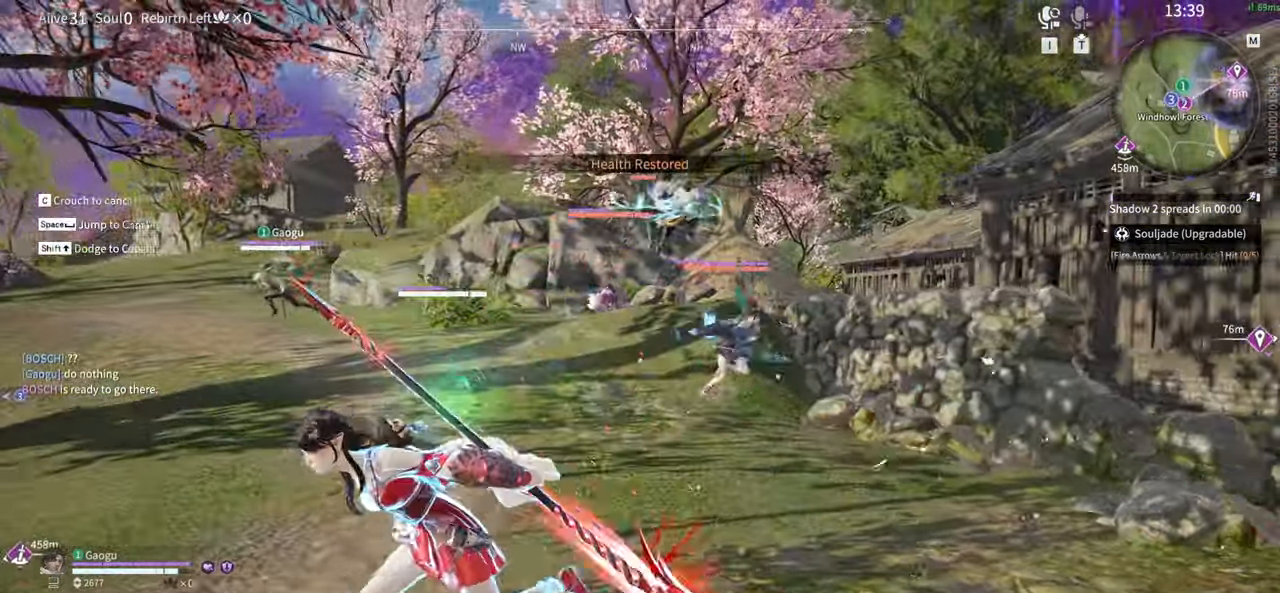
{"keys": ["a", "s", "shift"], "mouse": ["right"], "events": [[100, "s", "up"], [367, "s", "down"], [500, "shift", "down"]]}
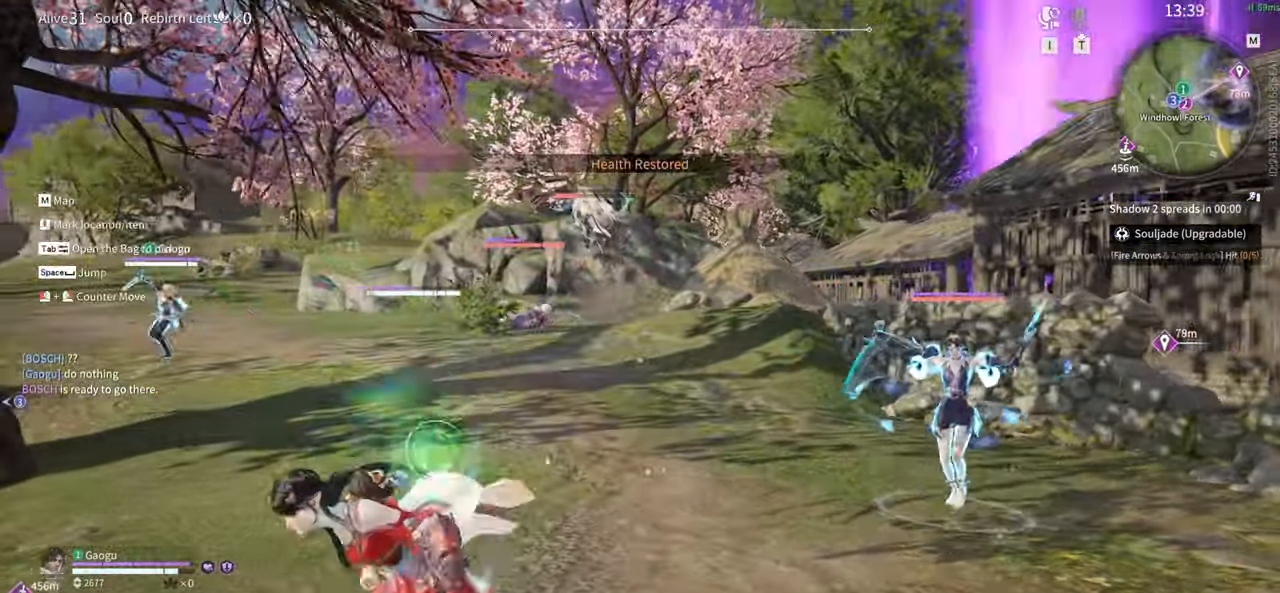
{"keys": ["a", "s", "shift"], "mouse": ["right"], "events": [[233, "mouse_right", "up"], [467, "mouse_right", "down"]]}
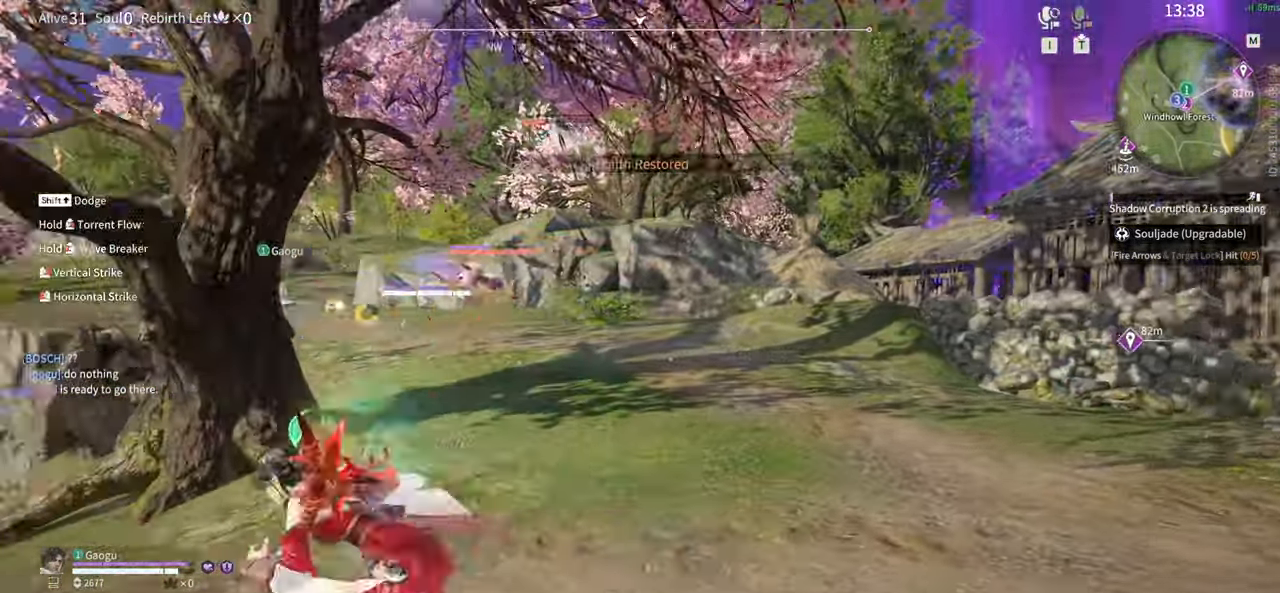
{"keys": ["a", "w"], "mouse": ["right"], "events": [[17, "s", "up"], [67, "shift", "up"], [100, "w", "down"]]}
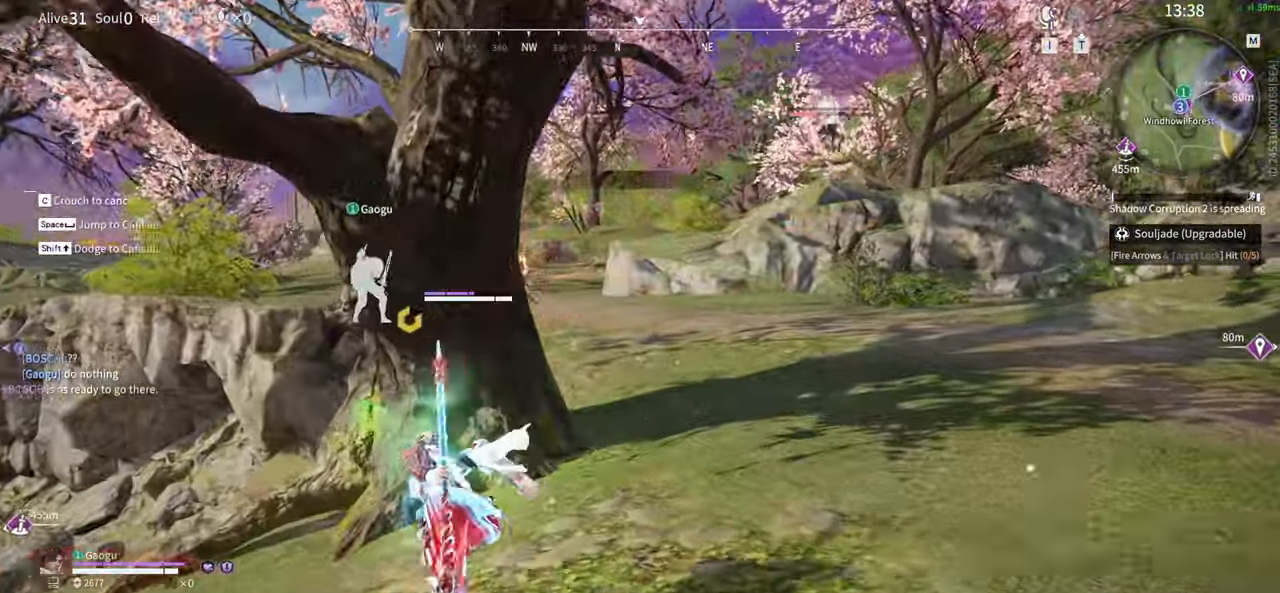
{"keys": ["w"], "mouse": ["right"], "events": [[33, "a", "up"], [133, "d", "down"], [183, "d", "up"]]}
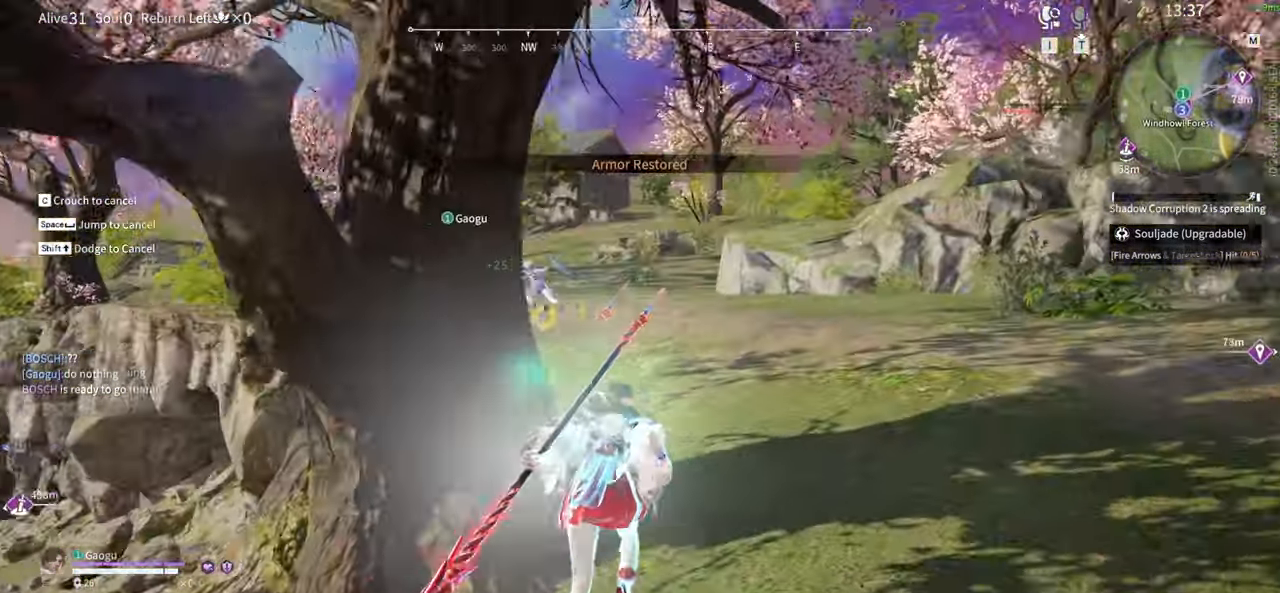
{"keys": ["shift", "w"], "mouse": ["right"], "events": [[267, "shift", "down"], [433, "mouse_right", "up"], [467, "mouse_right", "down"]]}
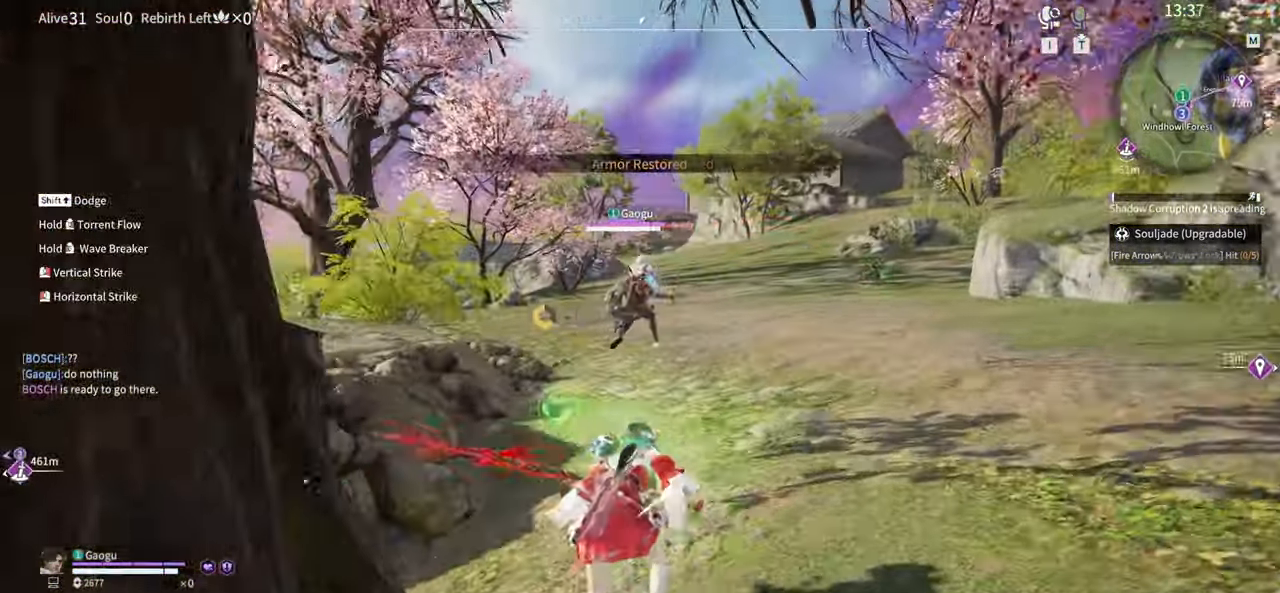
{"keys": ["w"], "mouse": ["right"], "events": [[67, "shift", "up"]]}
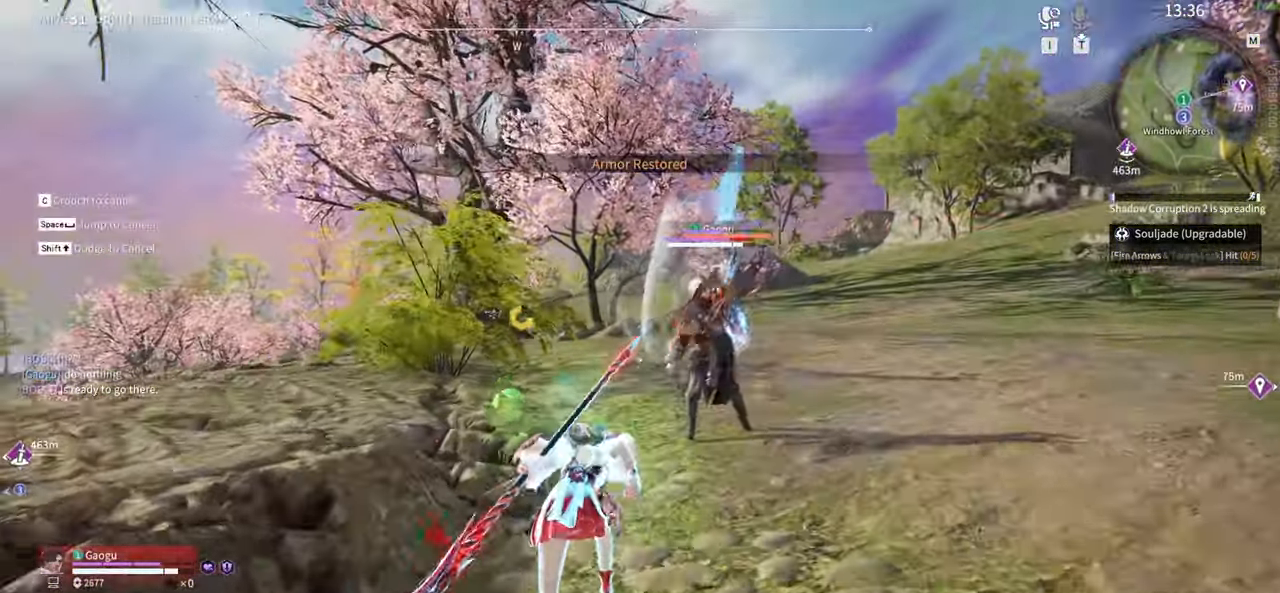
{"keys": [], "mouse": []}
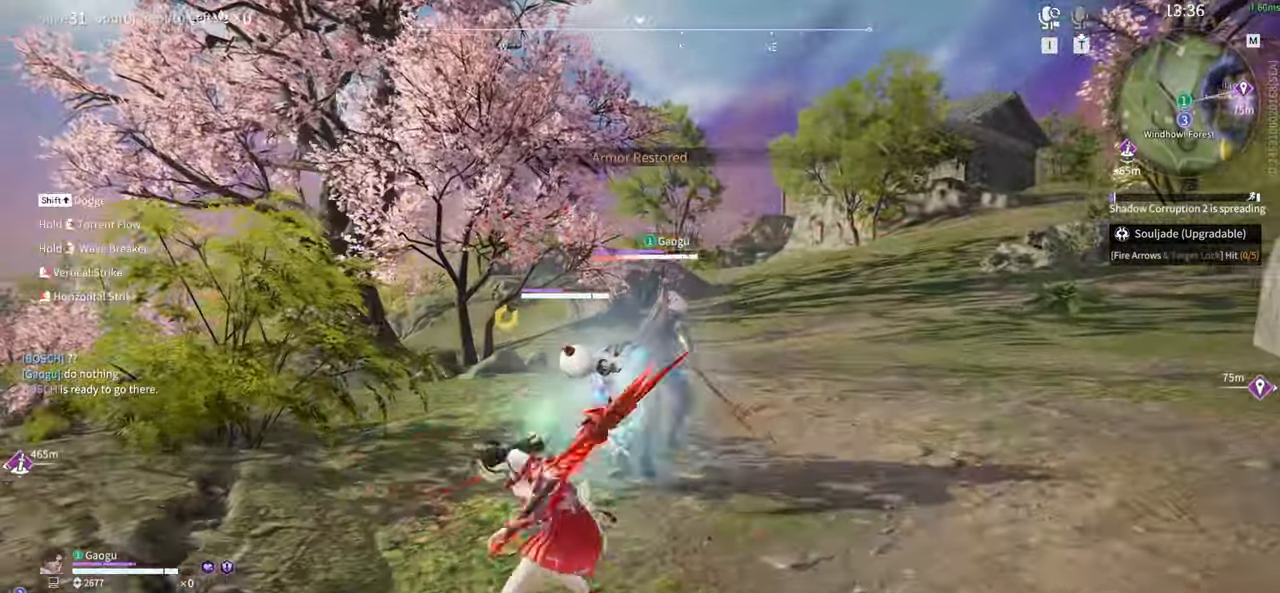
{"keys": [], "mouse": [], "events": [[150, "mouse_right", "down"], [333, "mouse_right", "up"]]}
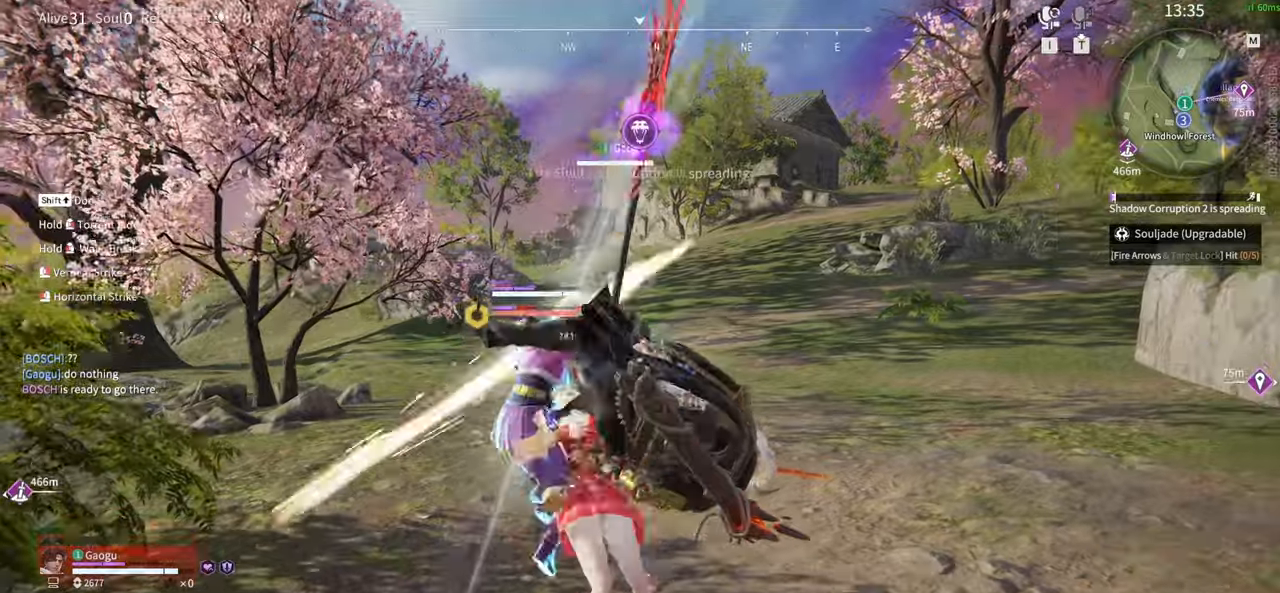
{"keys": ["s"], "mouse": [], "events": [[433, "s", "down"]]}
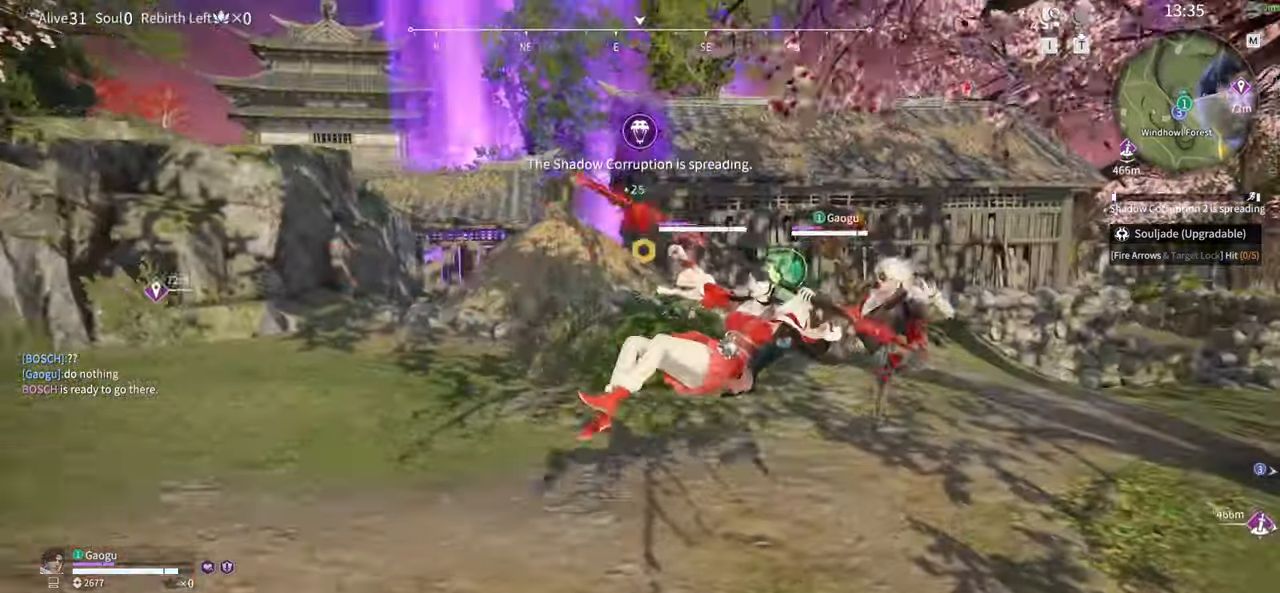
{"keys": ["d", "s", "shift"], "mouse": [], "events": [[133, "s", "up"], [317, "d", "down"], [400, "s", "down"], [450, "shift", "down"]]}
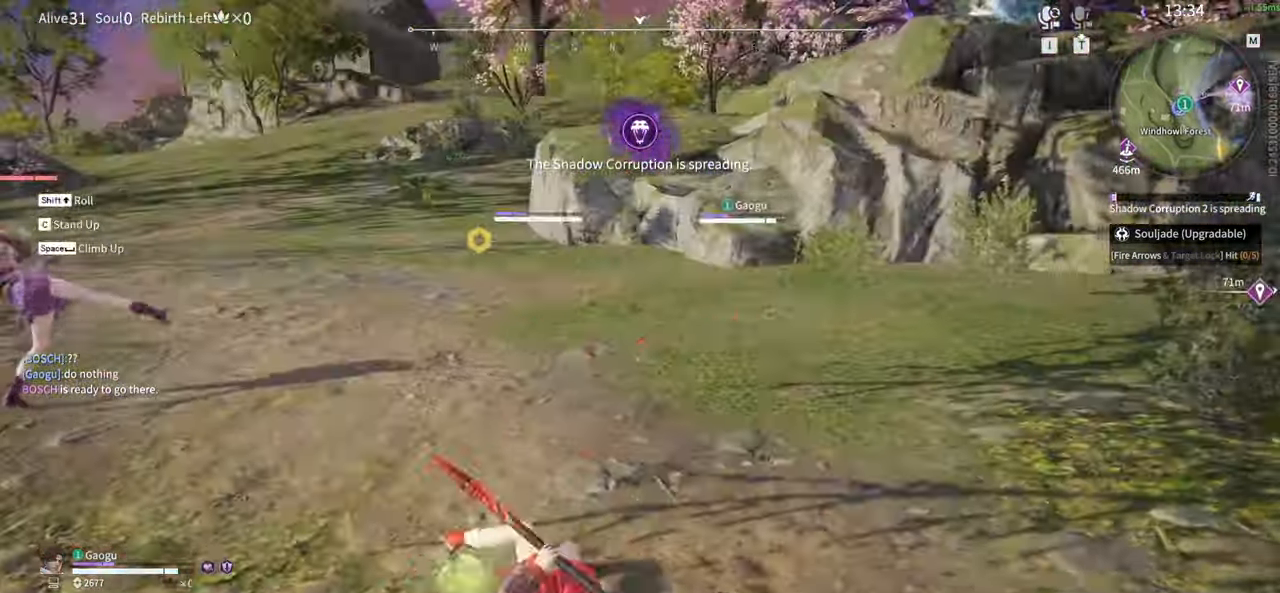
{"keys": ["s", "shift"], "mouse": [], "events": [[100, "d", "up"], [150, "s", "up"], [200, "shift", "up"], [333, "s", "down"], [383, "shift", "down"]]}
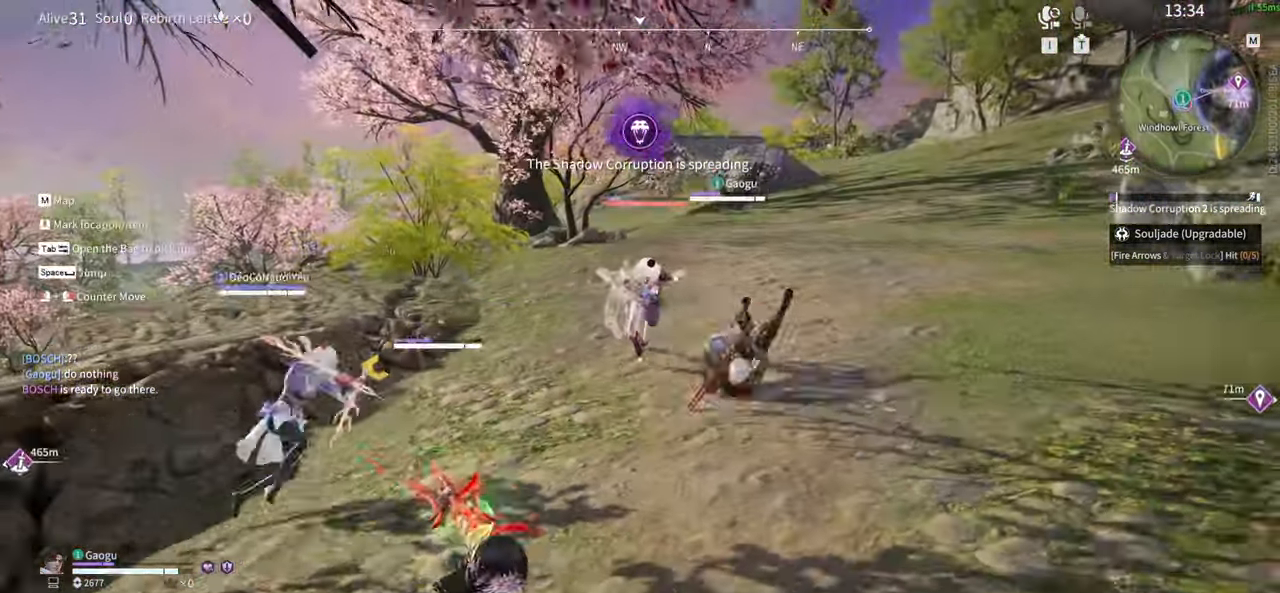
{"keys": [], "mouse": ["right"]}
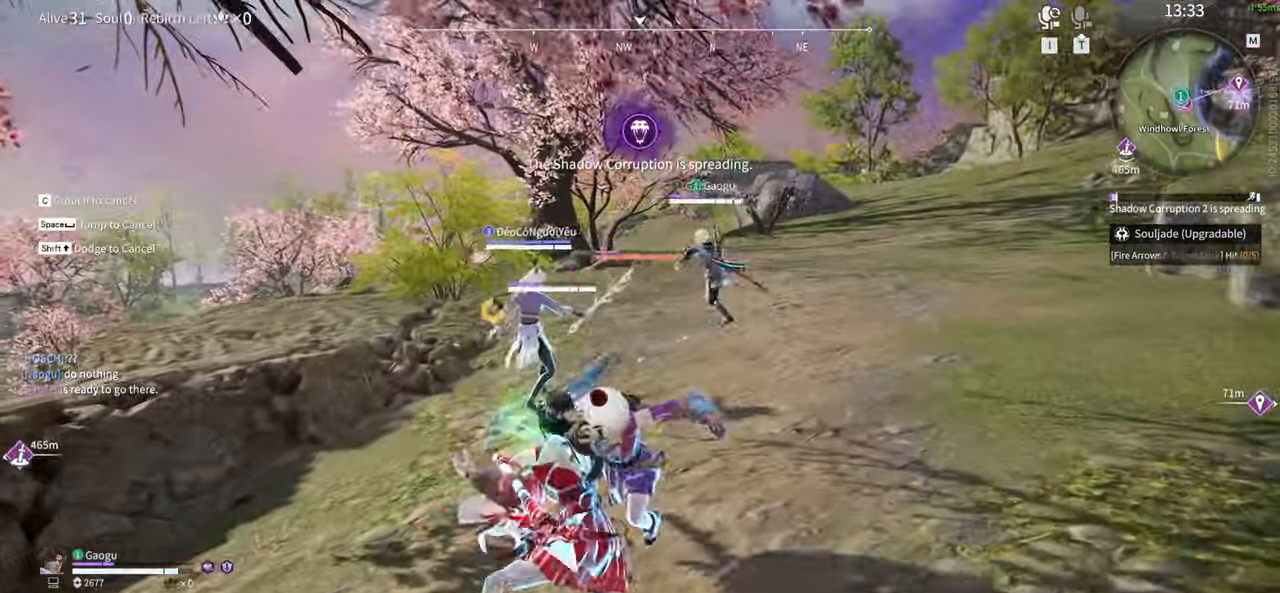
{"keys": ["g"], "mouse": ["left", "right"], "events": [[183, "g", "down"], [217, "mouse_left", "down"]]}